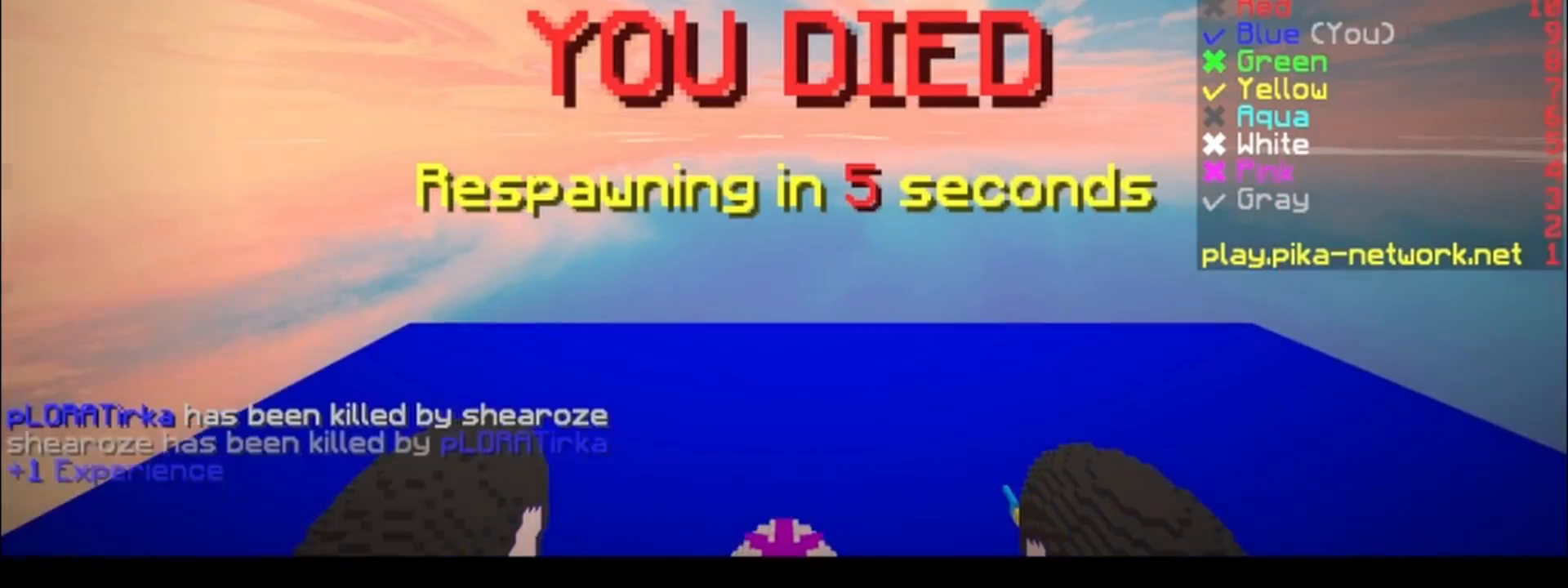
Gameplay with keyboard; each line is a JSON object with the keys held at the frame after it. "events" lists presses ("down") and releases ("up") of "a", "d", "s" and "w" between this image and that frame as [ms after this image, input, new state], when the widget could be followed in between. No other keys are recorded. Mouse input is not recorded.
{"keys": [], "events": []}
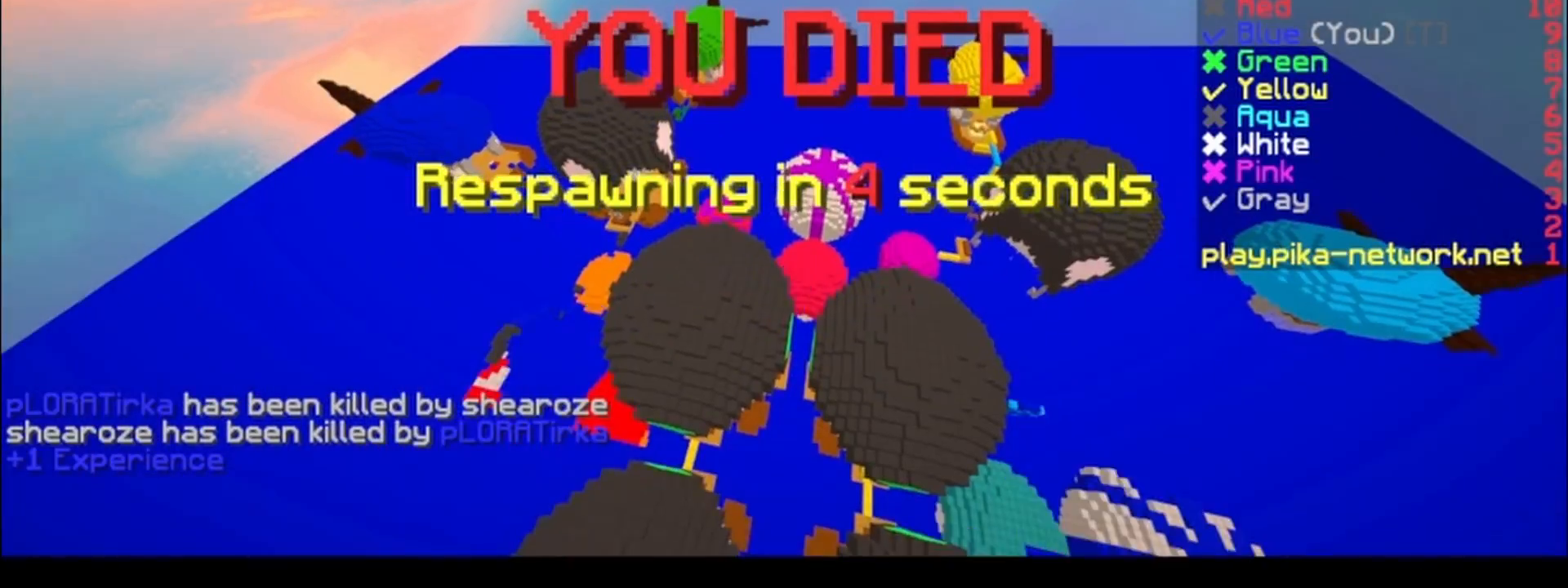
{"keys": ["s"], "events": [[233, "s", "down"]]}
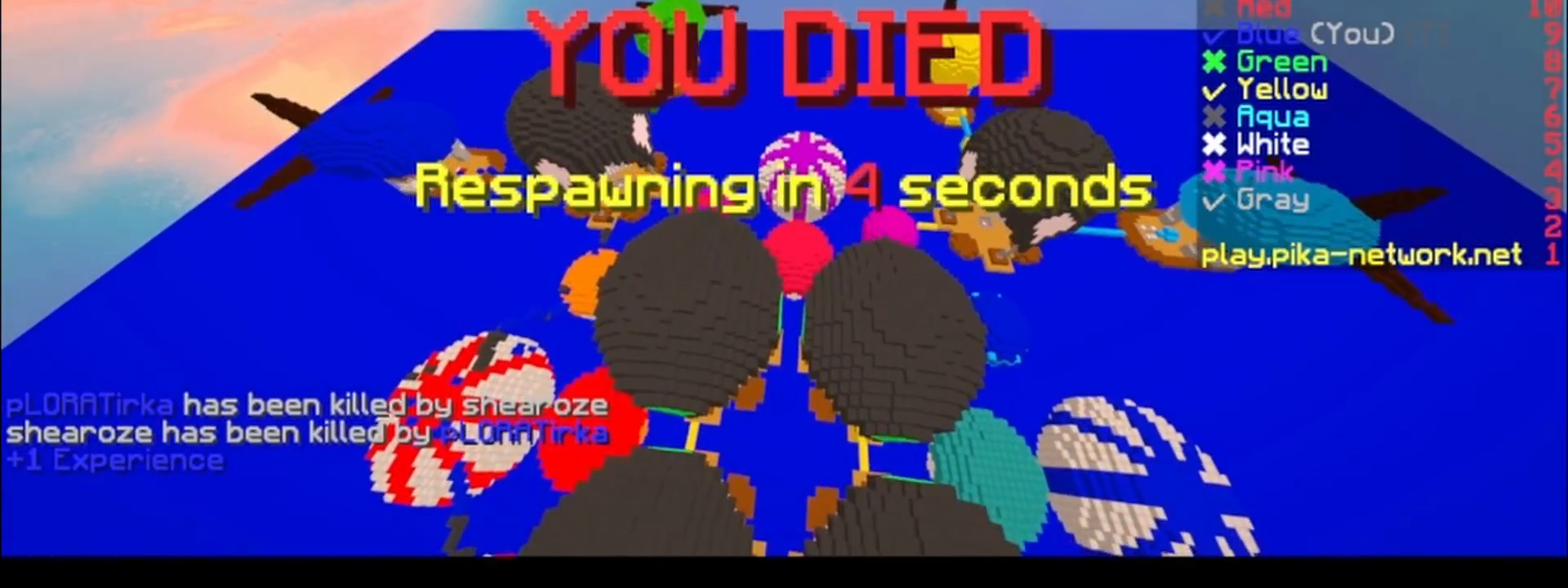
{"keys": ["s"], "events": []}
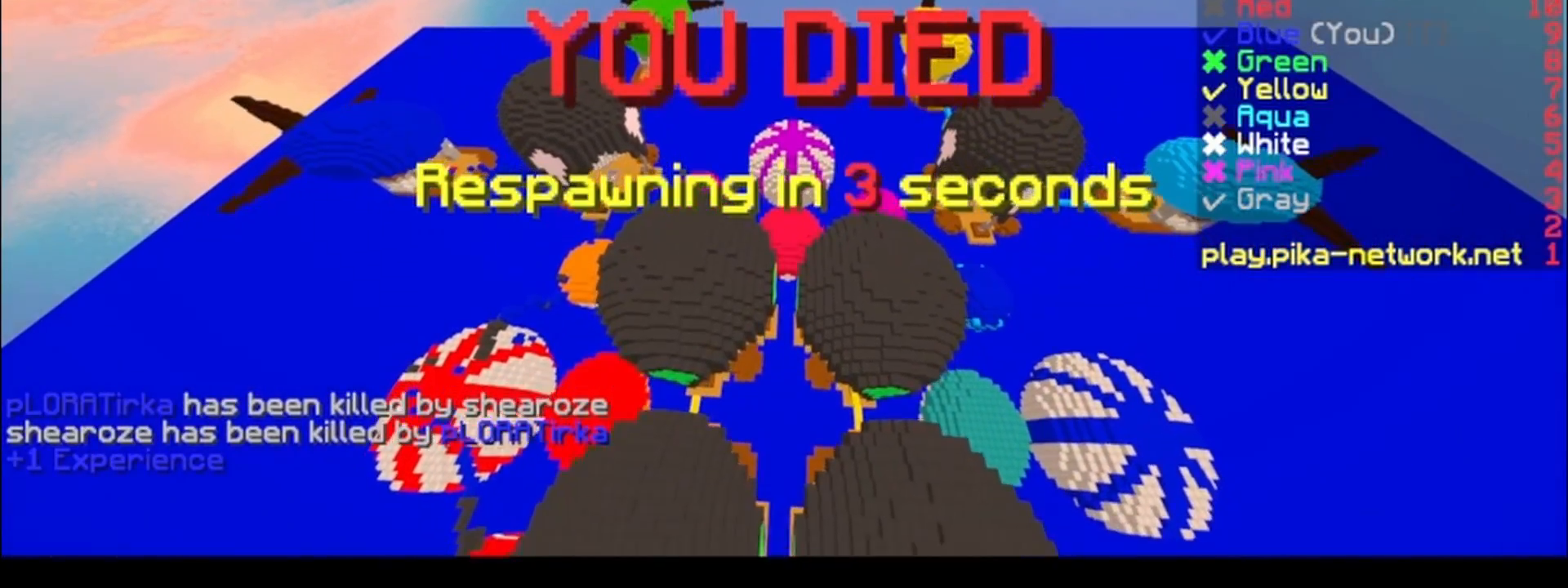
{"keys": ["a", "s"], "events": [[333, "s", "up"], [383, "s", "down"], [500, "a", "down"]]}
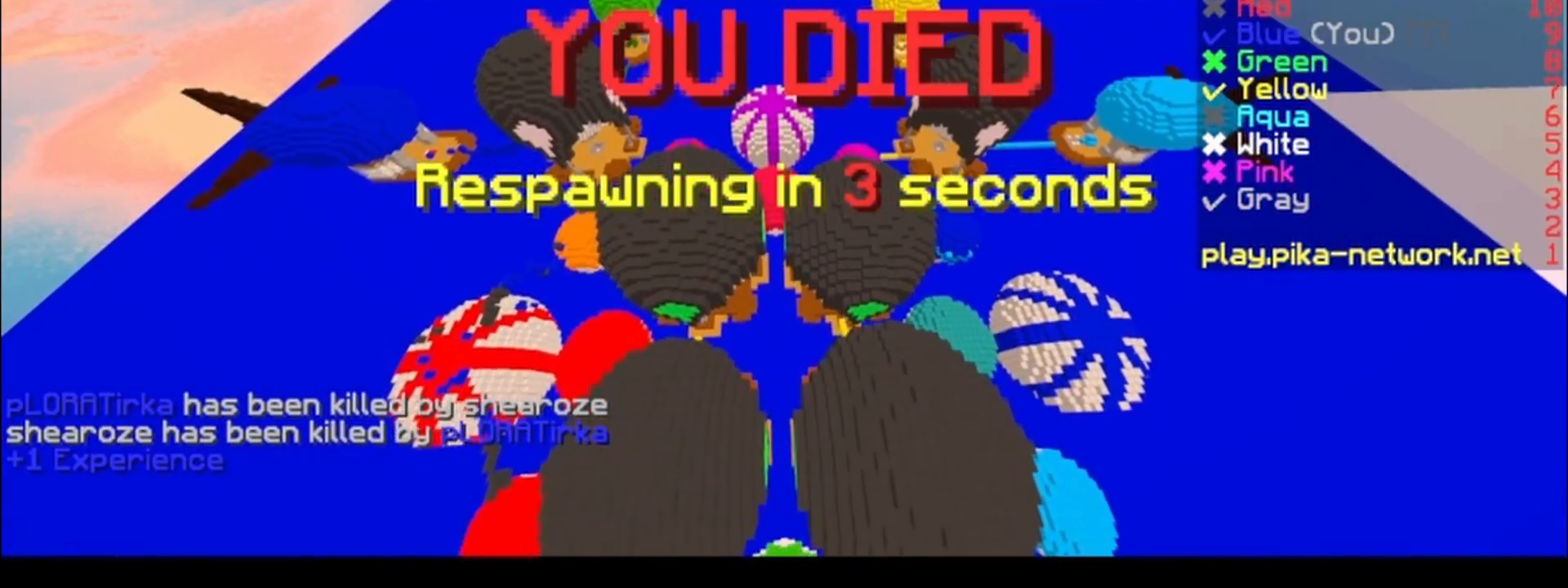
{"keys": ["s"], "events": [[183, "a", "up"]]}
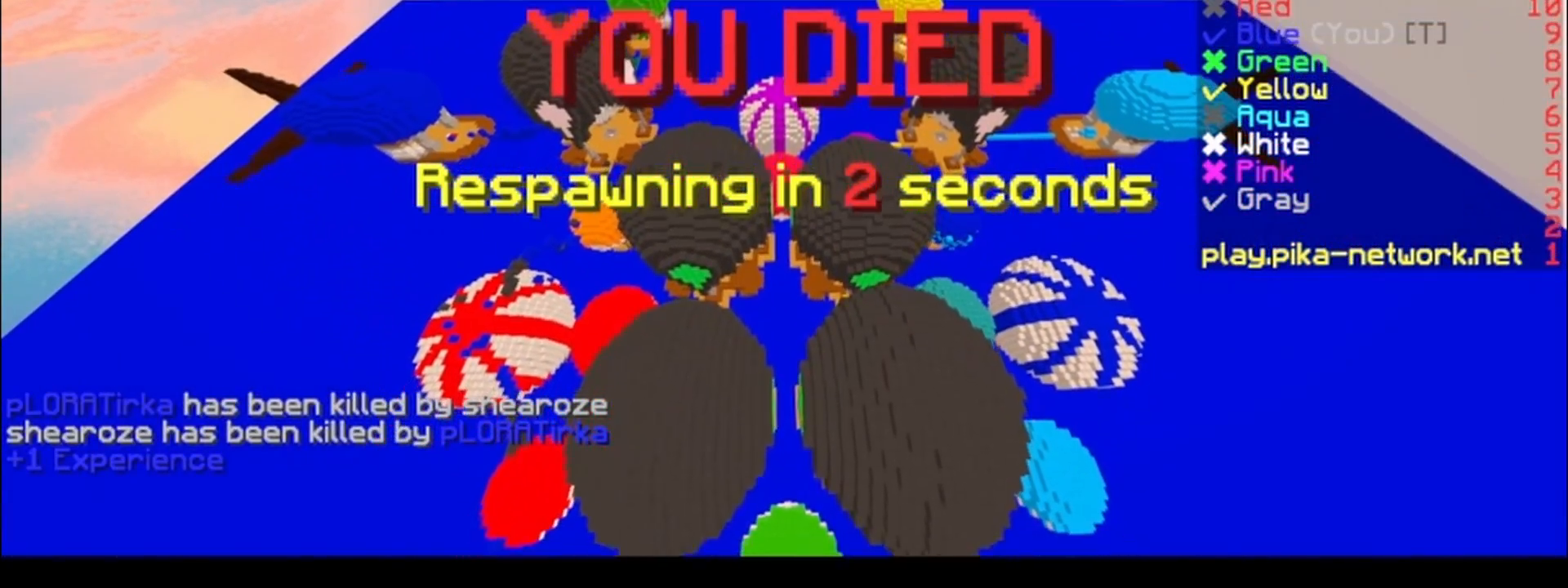
{"keys": ["s"], "events": []}
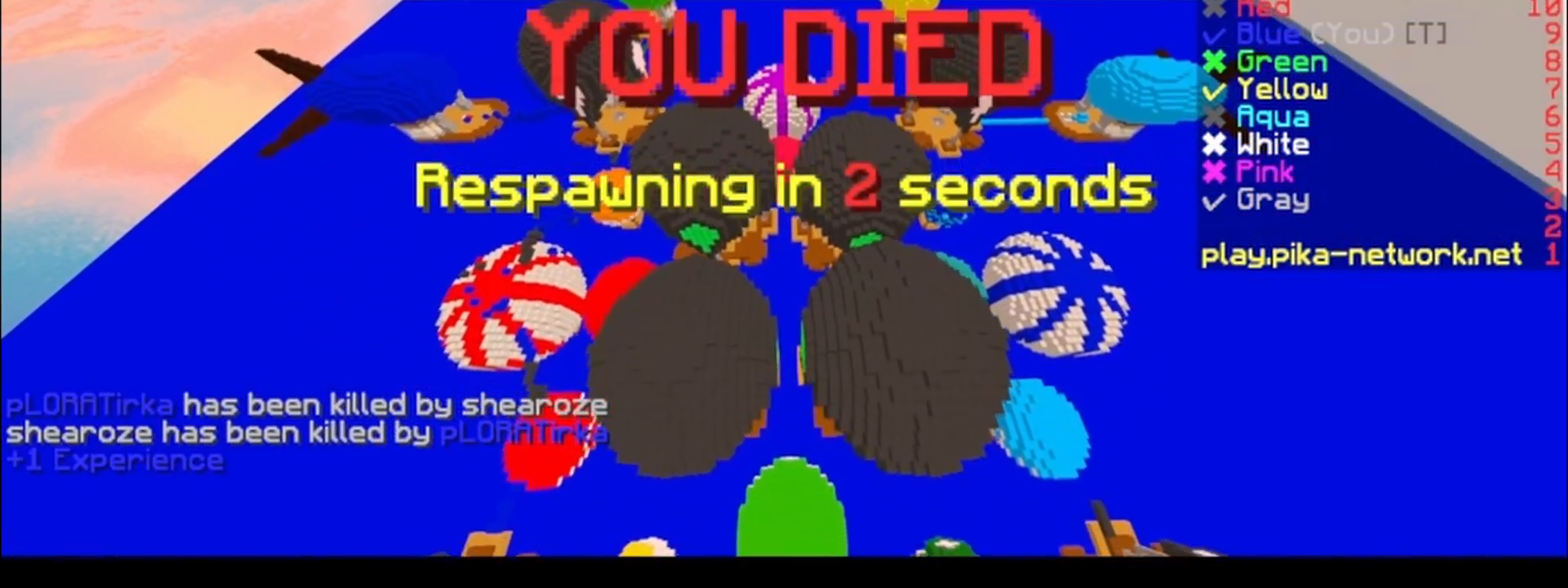
{"keys": ["s"], "events": []}
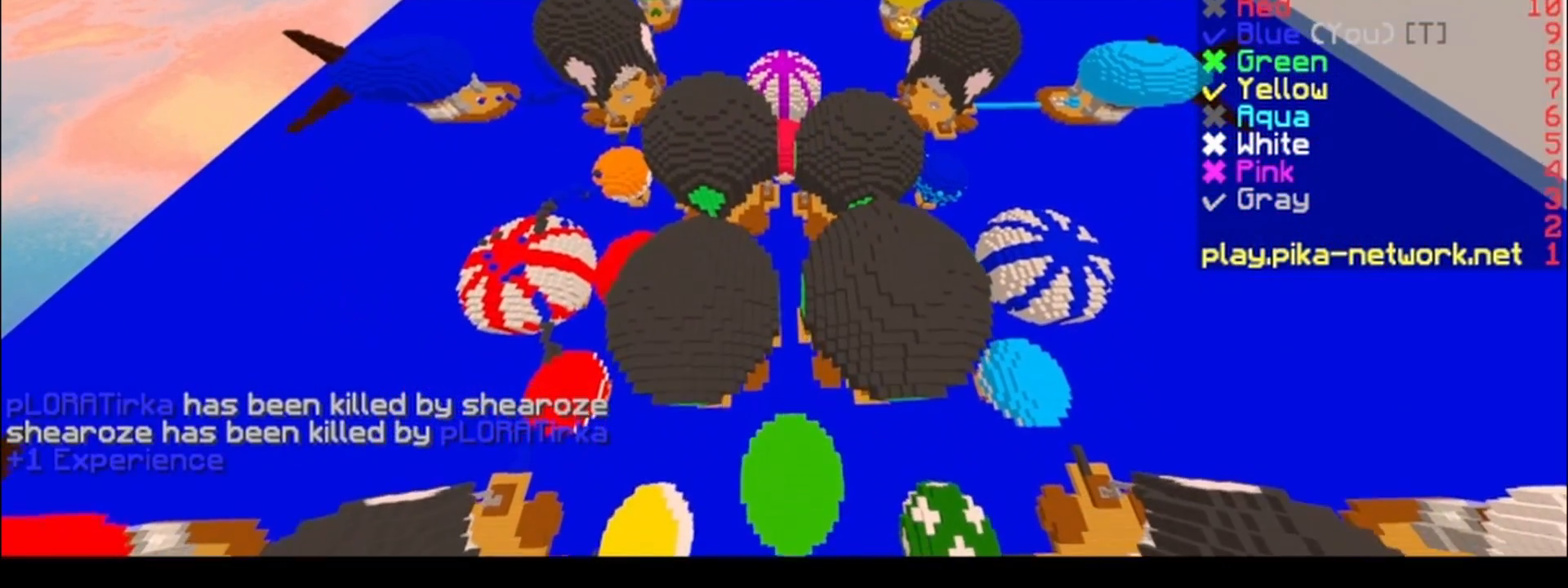
{"keys": ["s"], "events": []}
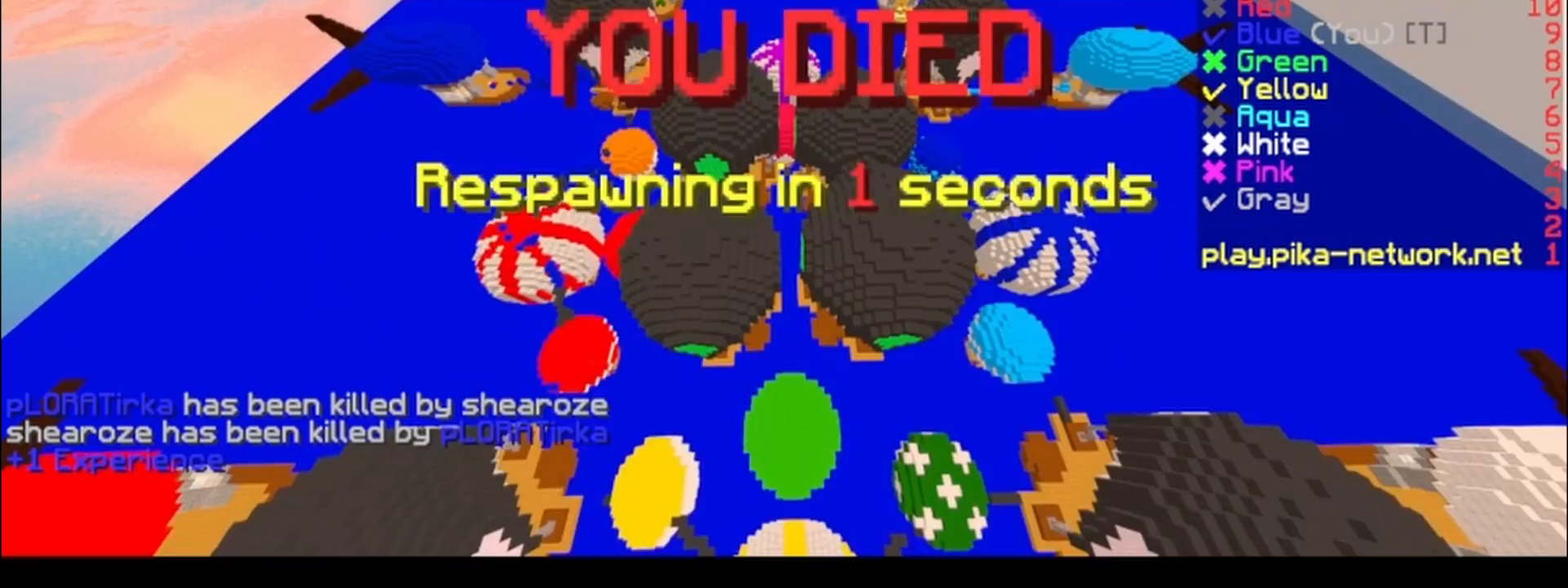
{"keys": ["s"], "events": []}
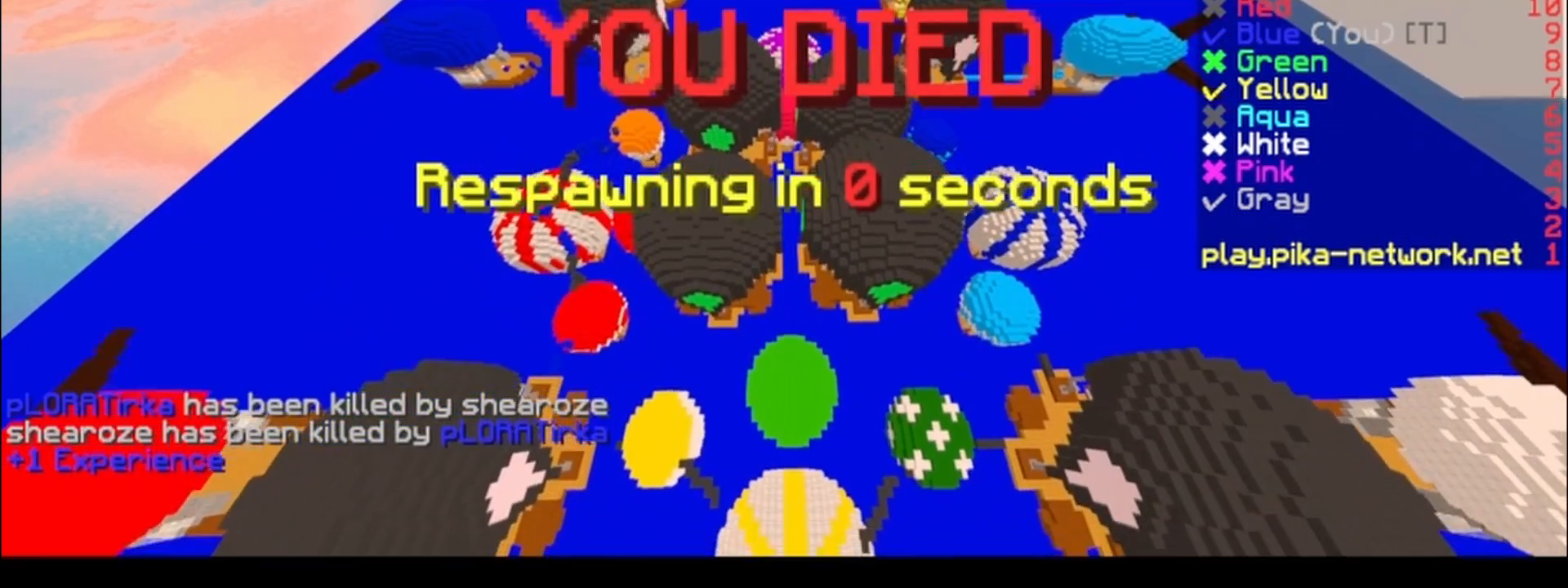
{"keys": ["s"], "events": []}
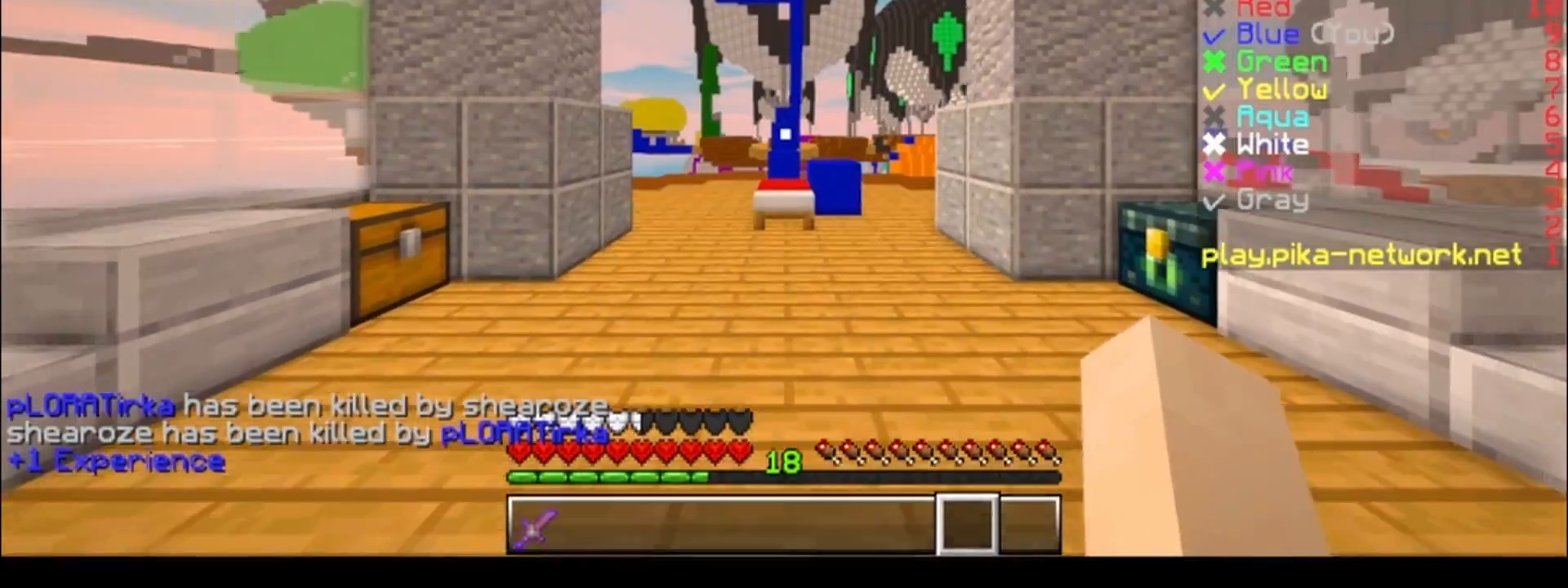
{"keys": ["s"], "events": []}
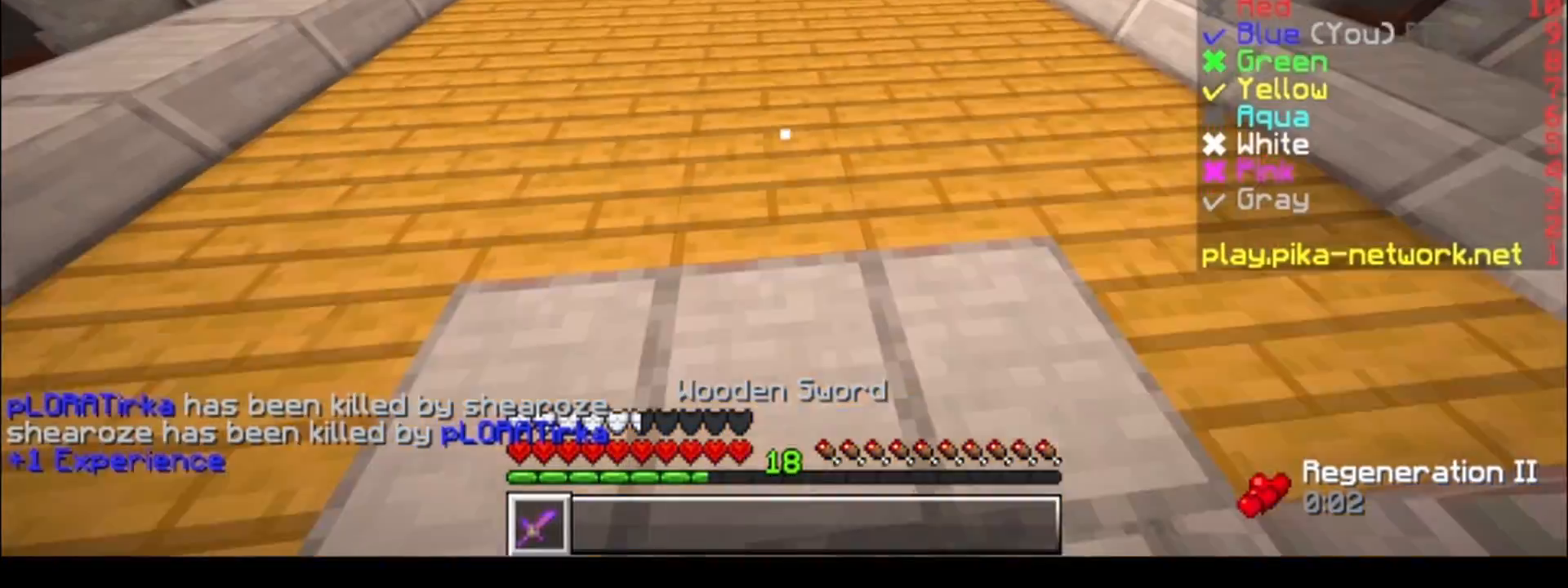
{"keys": ["a", "s"], "events": [[483, "a", "down"]]}
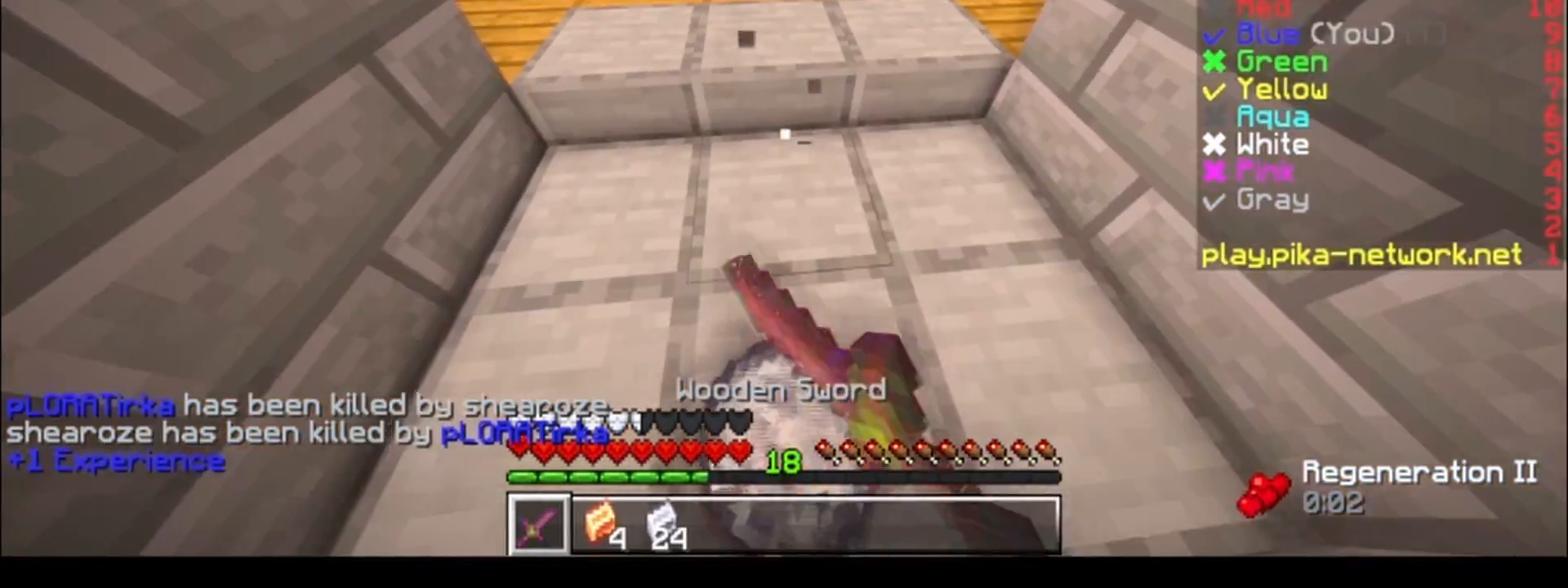
{"keys": ["w"], "events": [[167, "s", "up"], [233, "a", "up"], [333, "w", "down"]]}
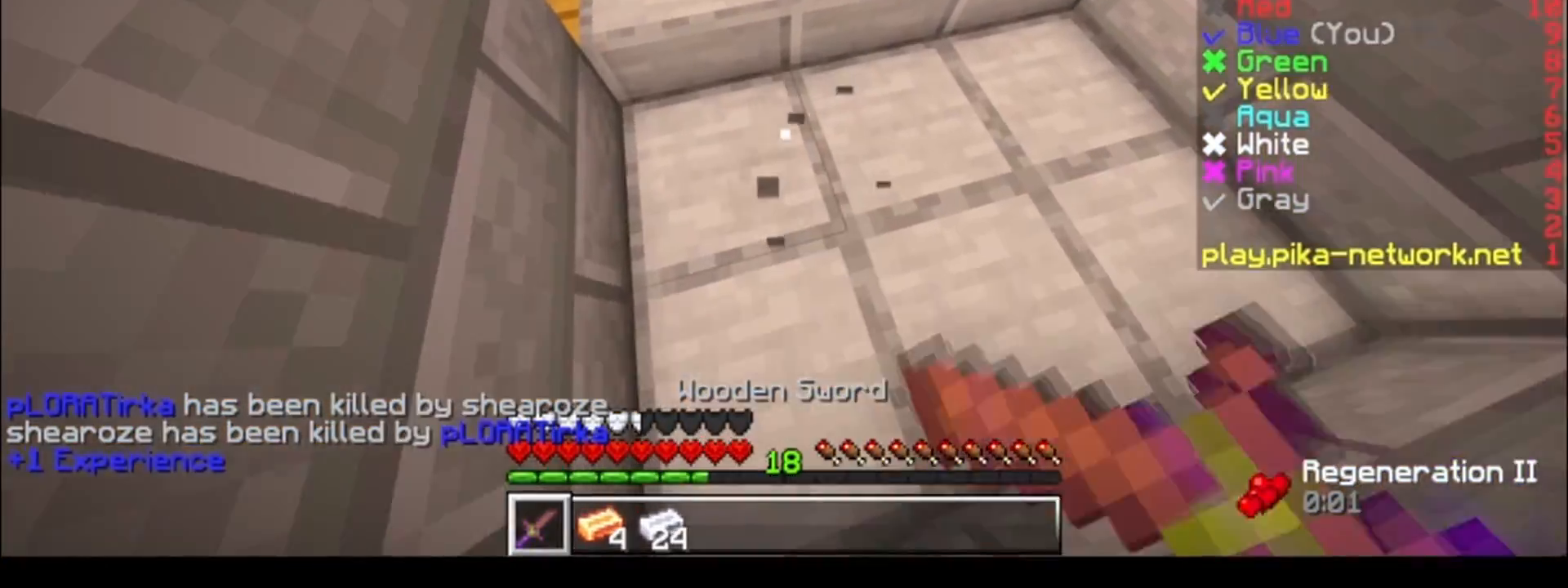
{"keys": ["w"], "events": [[83, "d", "down"], [150, "d", "up"], [283, "a", "down"], [400, "a", "up"]]}
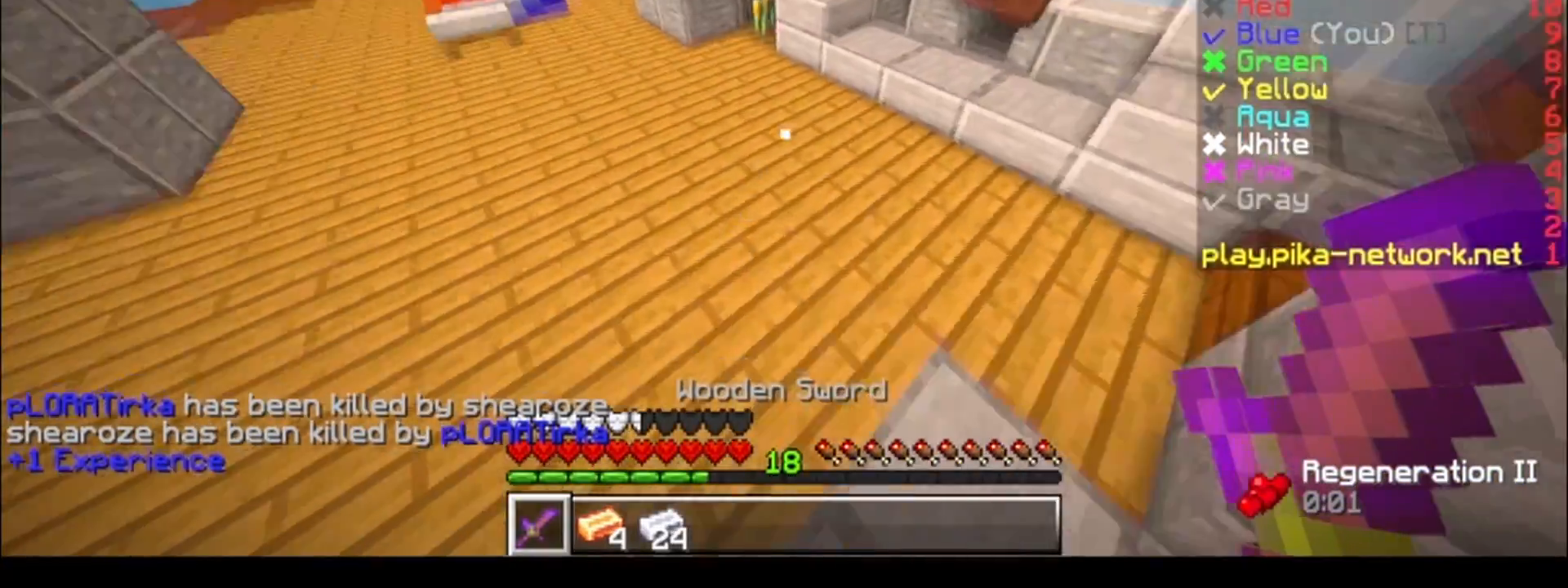
{"keys": [], "events": [[483, "w", "up"]]}
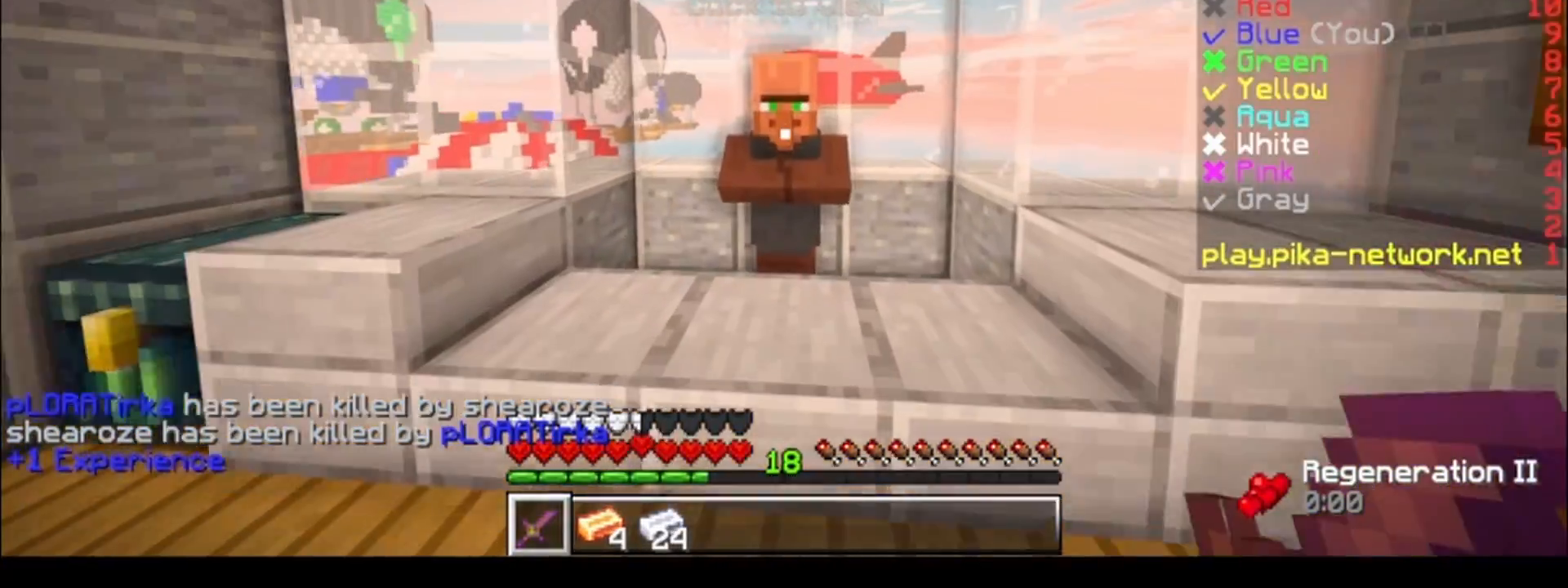
{"keys": [], "events": []}
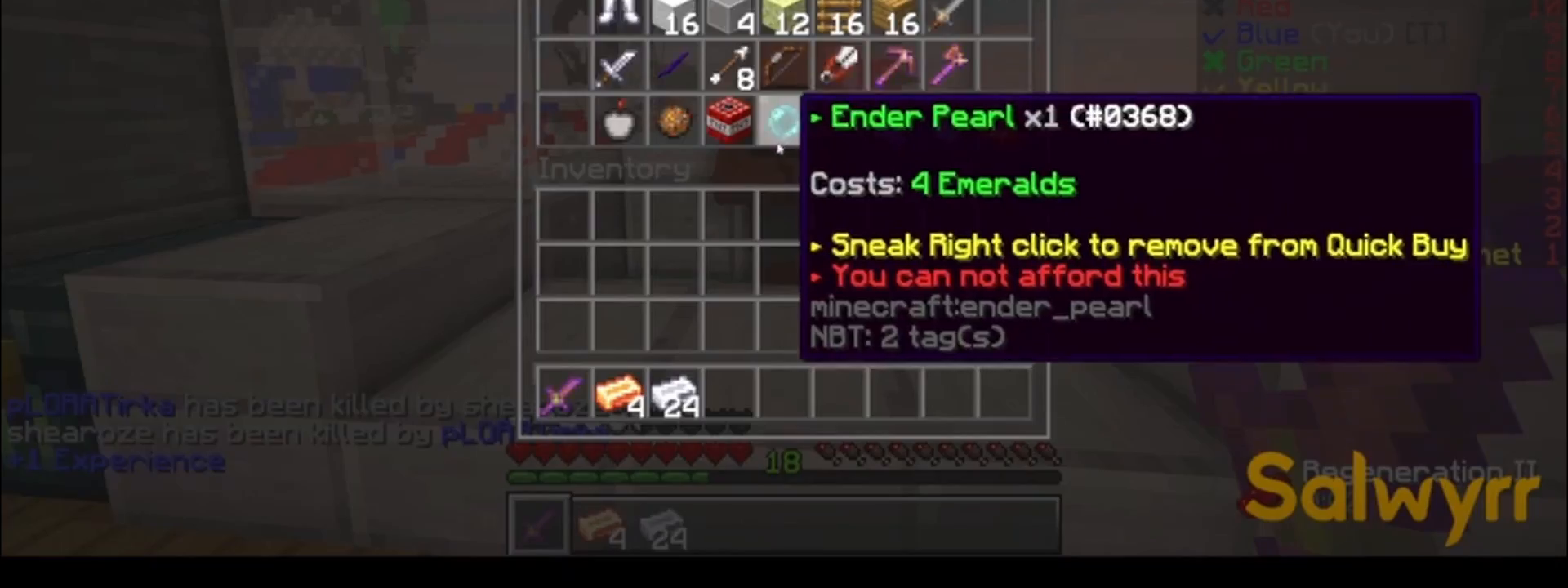
{"keys": [], "events": []}
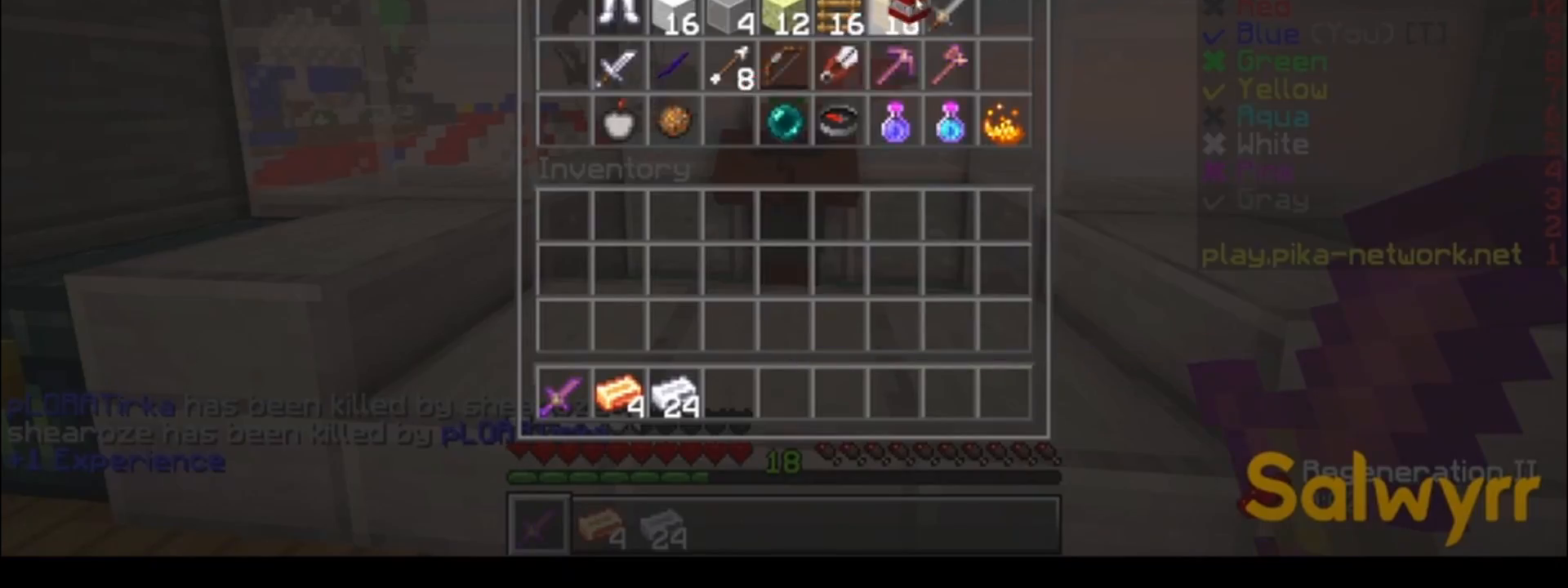
{"keys": [], "events": []}
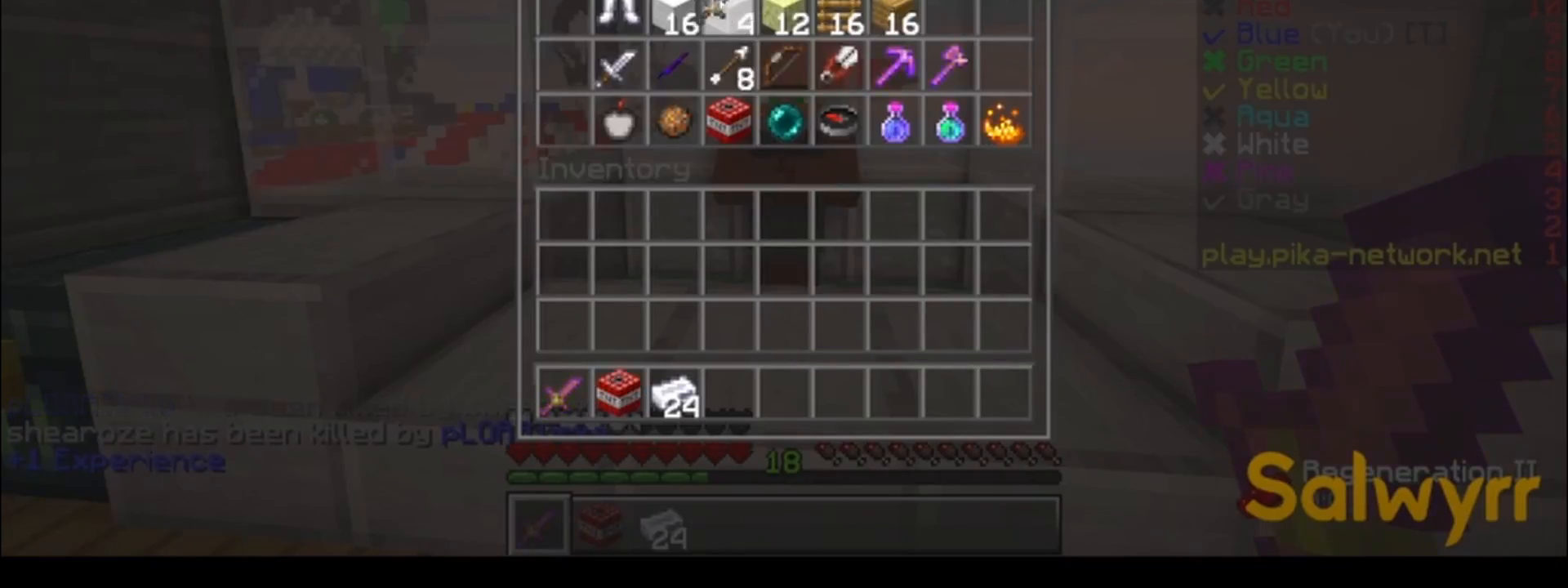
{"keys": [], "events": []}
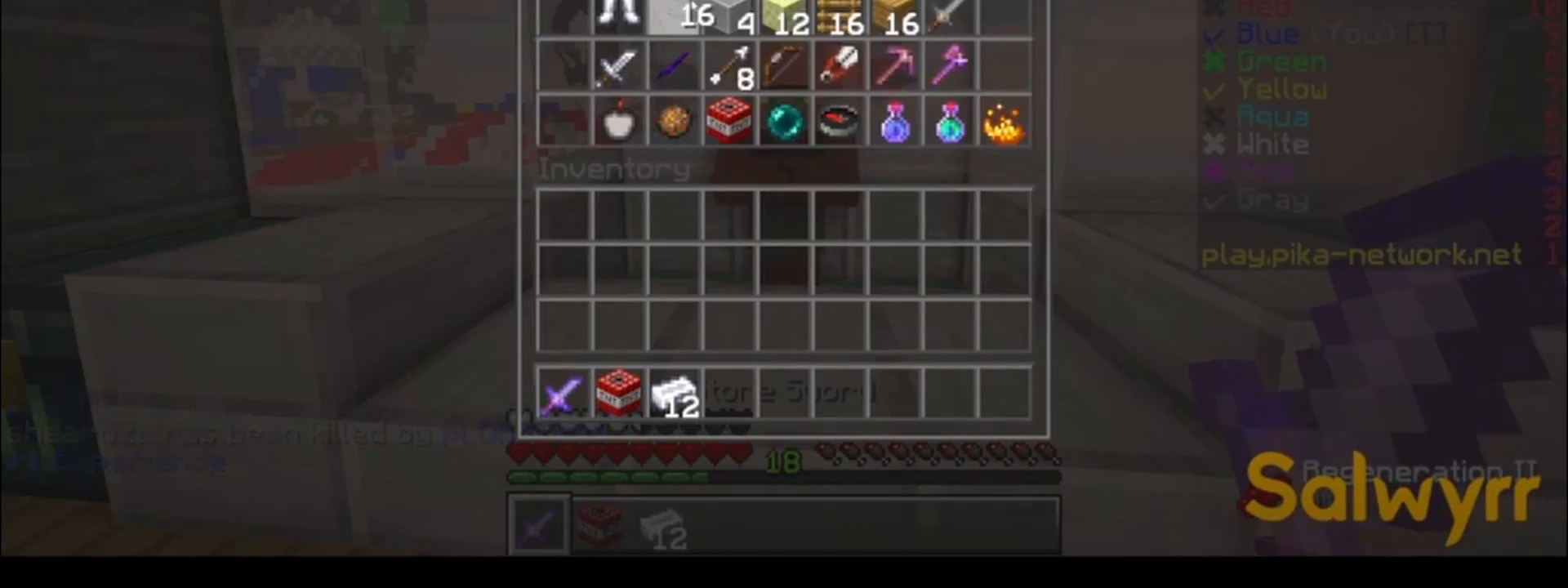
{"keys": [], "events": []}
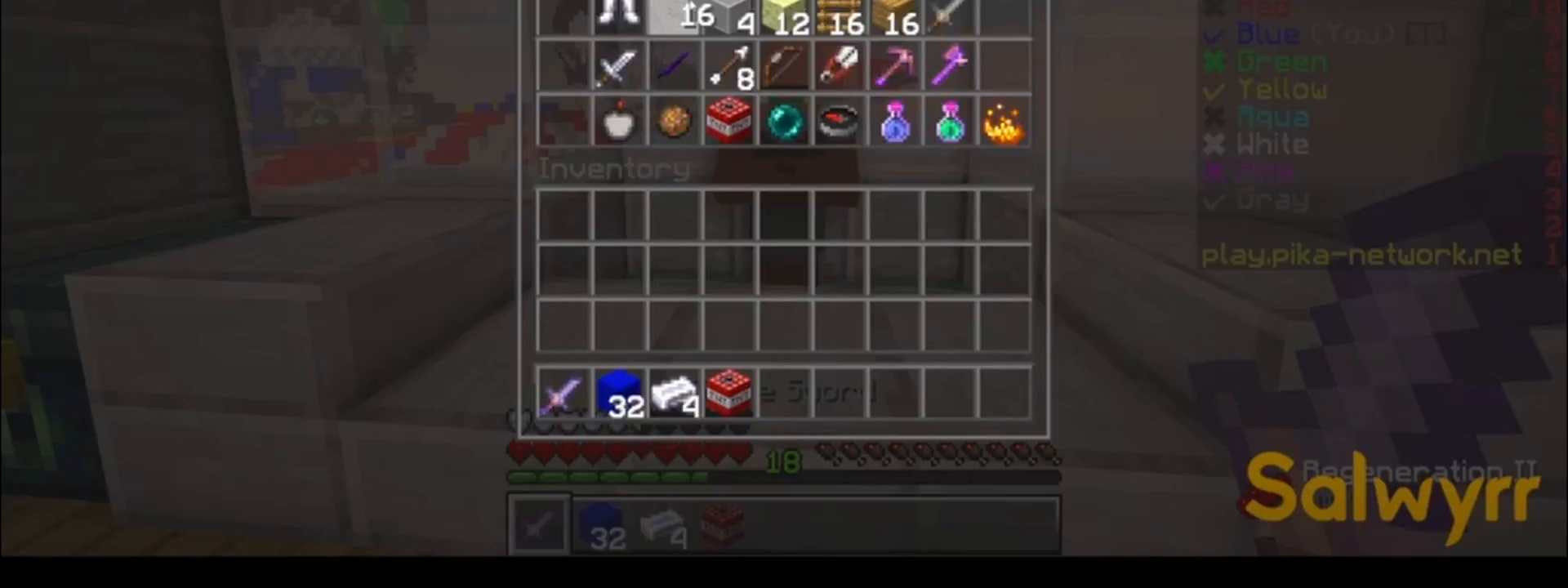
{"keys": ["w"], "events": [[483, "w", "down"]]}